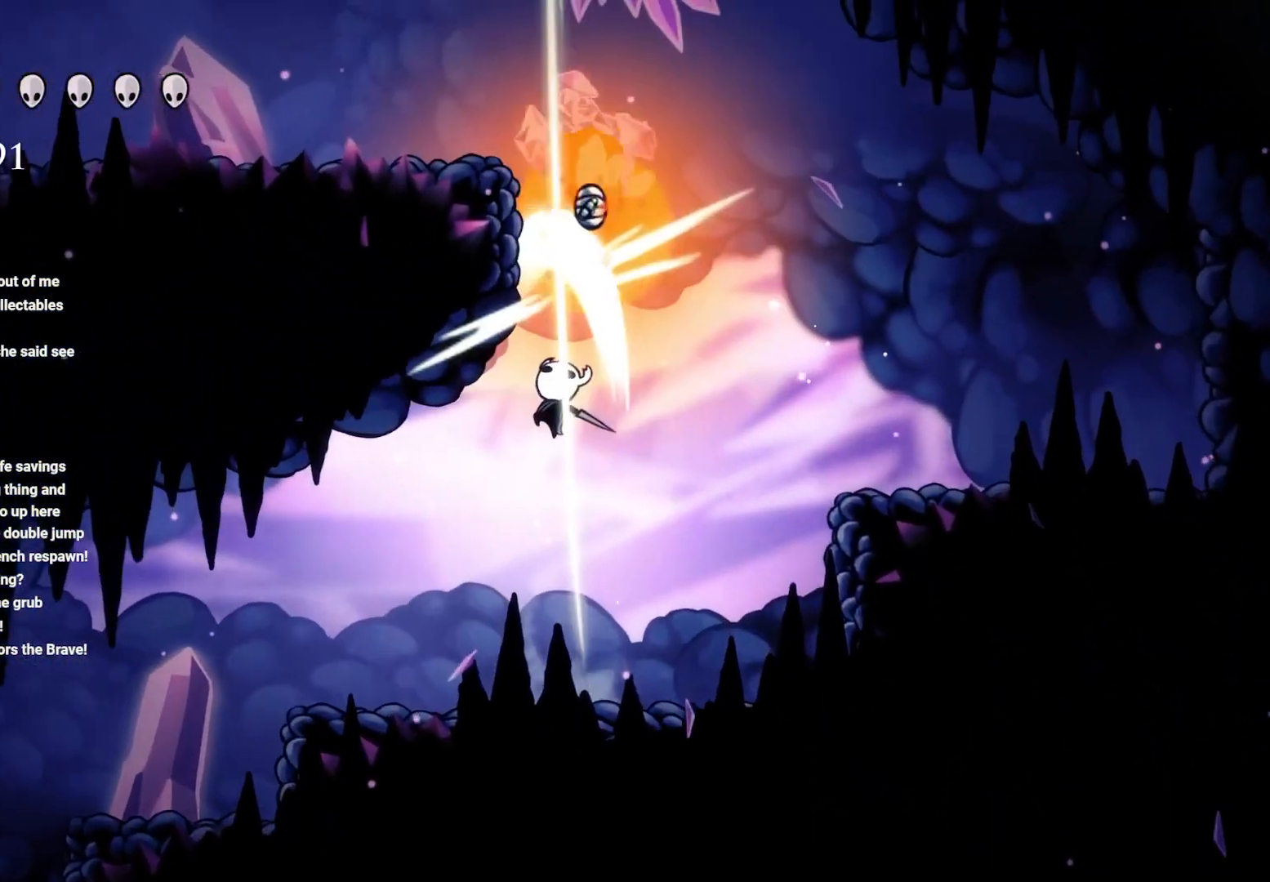
Gameplay with a controller (Xbox layout); each line is a JSON object with the inputs held at the frame after it. "events" lists button and stick changes between this image and that frame as [ms after this image, input, new state], when the widget could be followed in between.
{"buttons": [], "left_stick": "up-right", "right_stick": "center", "events": [[50, "X", "up"], [83, "left_stick", "up-right"], [183, "A", "up"], [317, "left_stick", "up"], [500, "left_stick", "up-right"]]}
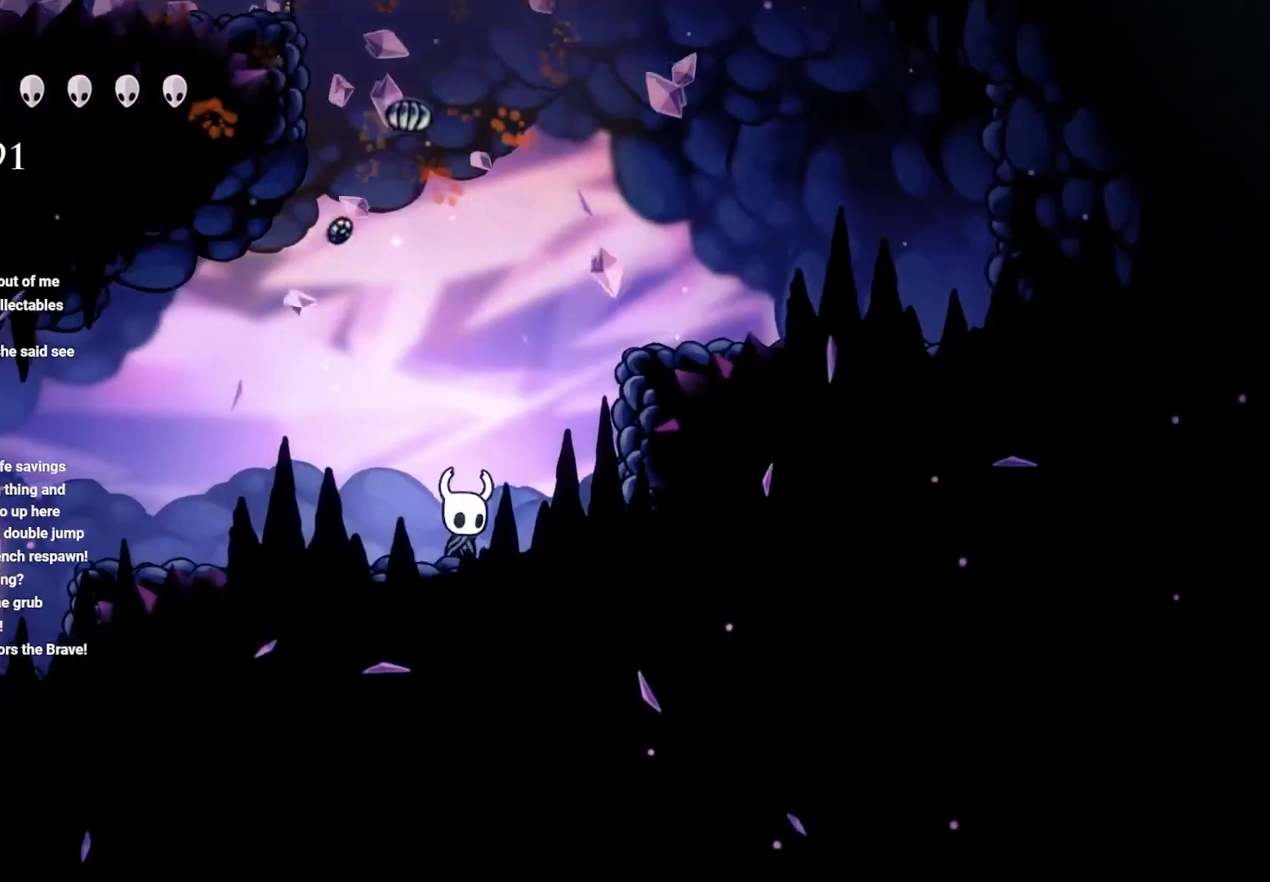
{"buttons": [], "left_stick": "left", "right_stick": "center", "events": [[33, "A", "down"], [83, "left_stick", "up-left"], [183, "left_stick", "left"], [200, "A", "up"]]}
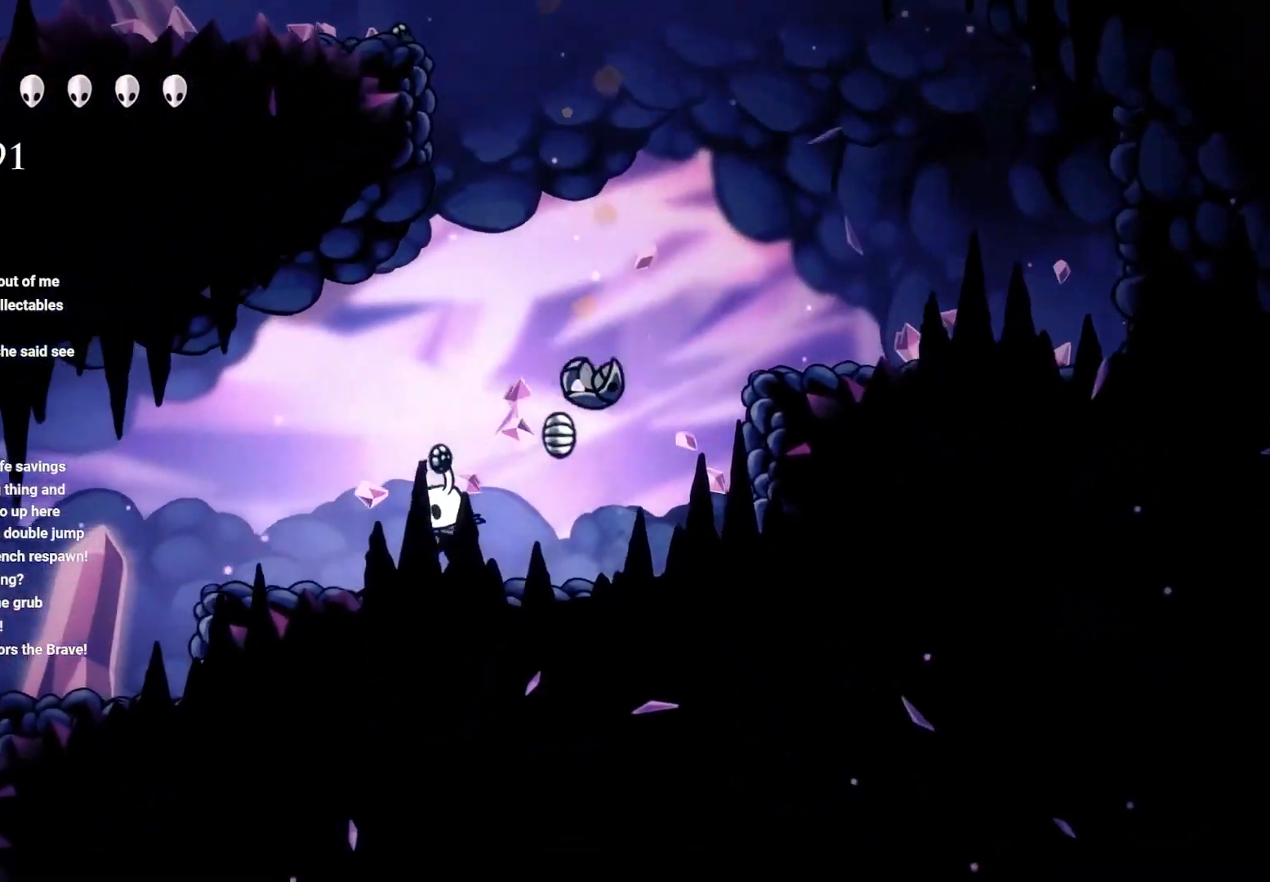
{"buttons": [], "left_stick": "right", "right_stick": "center", "events": [[183, "left_stick", "right"]]}
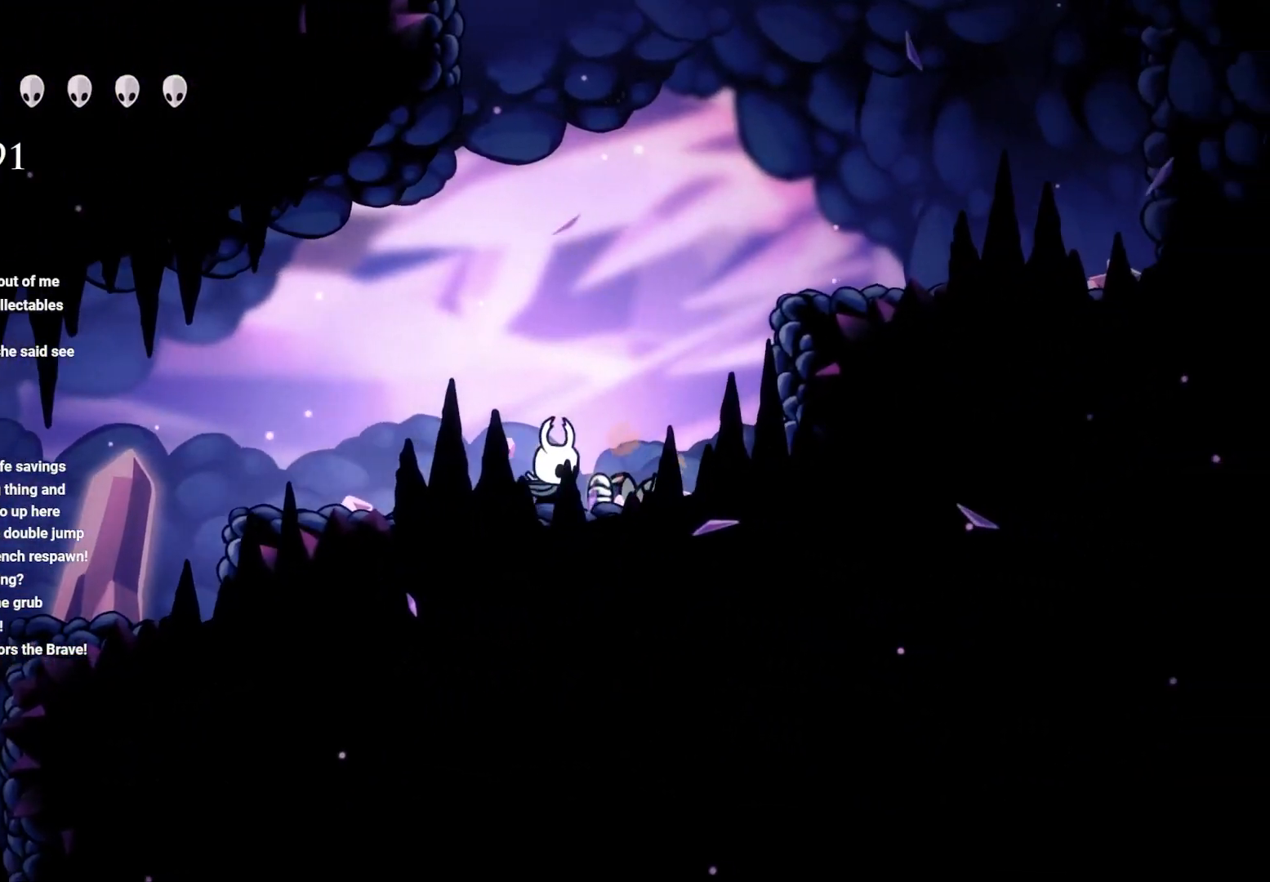
{"buttons": ["A"], "left_stick": "right", "right_stick": "center", "events": [[117, "A", "down"]]}
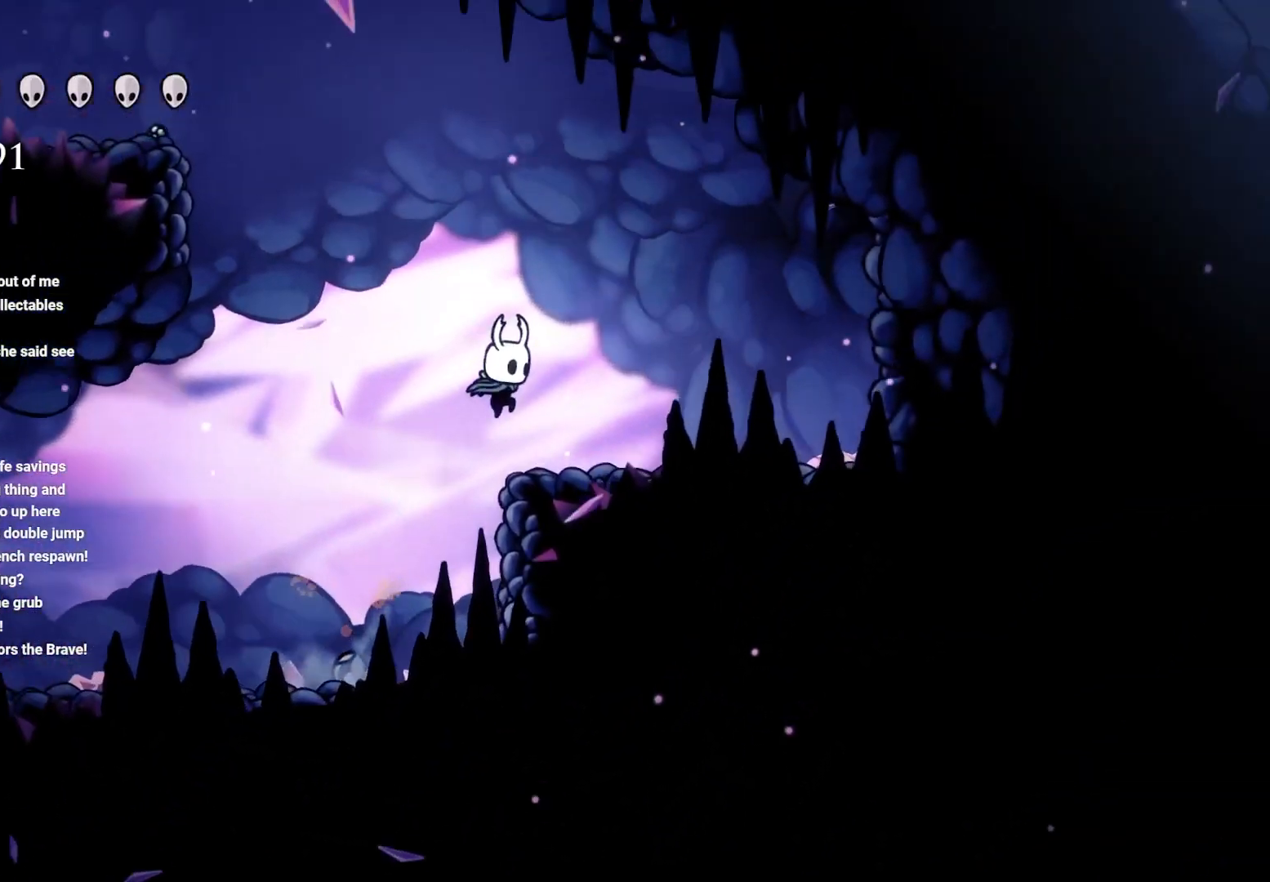
{"buttons": ["A"], "left_stick": "left", "right_stick": "center", "events": [[33, "A", "up"], [250, "left_stick", "up-left"], [317, "A", "down"], [433, "left_stick", "left"]]}
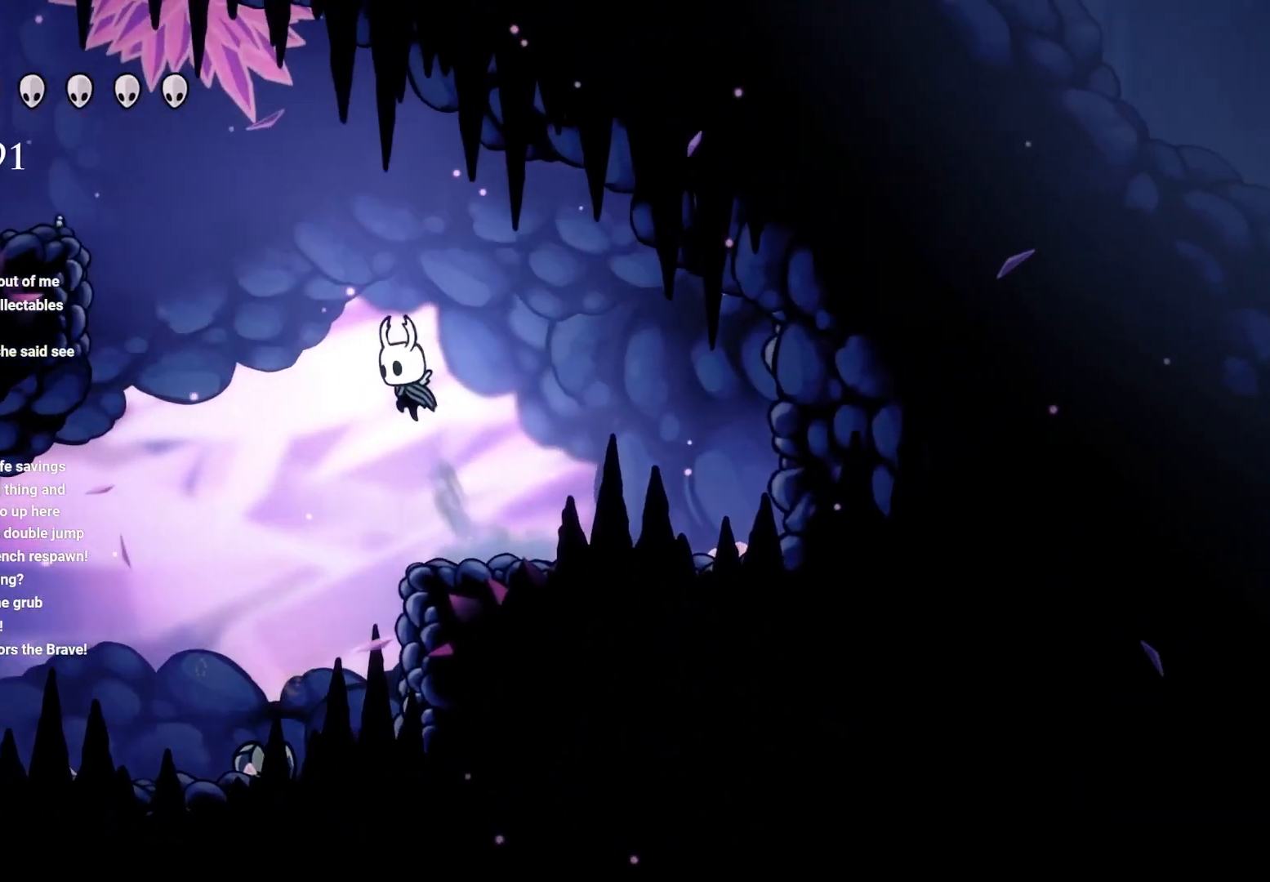
{"buttons": ["A"], "left_stick": "left", "right_stick": "center", "events": [[67, "A", "up"], [117, "A", "down"]]}
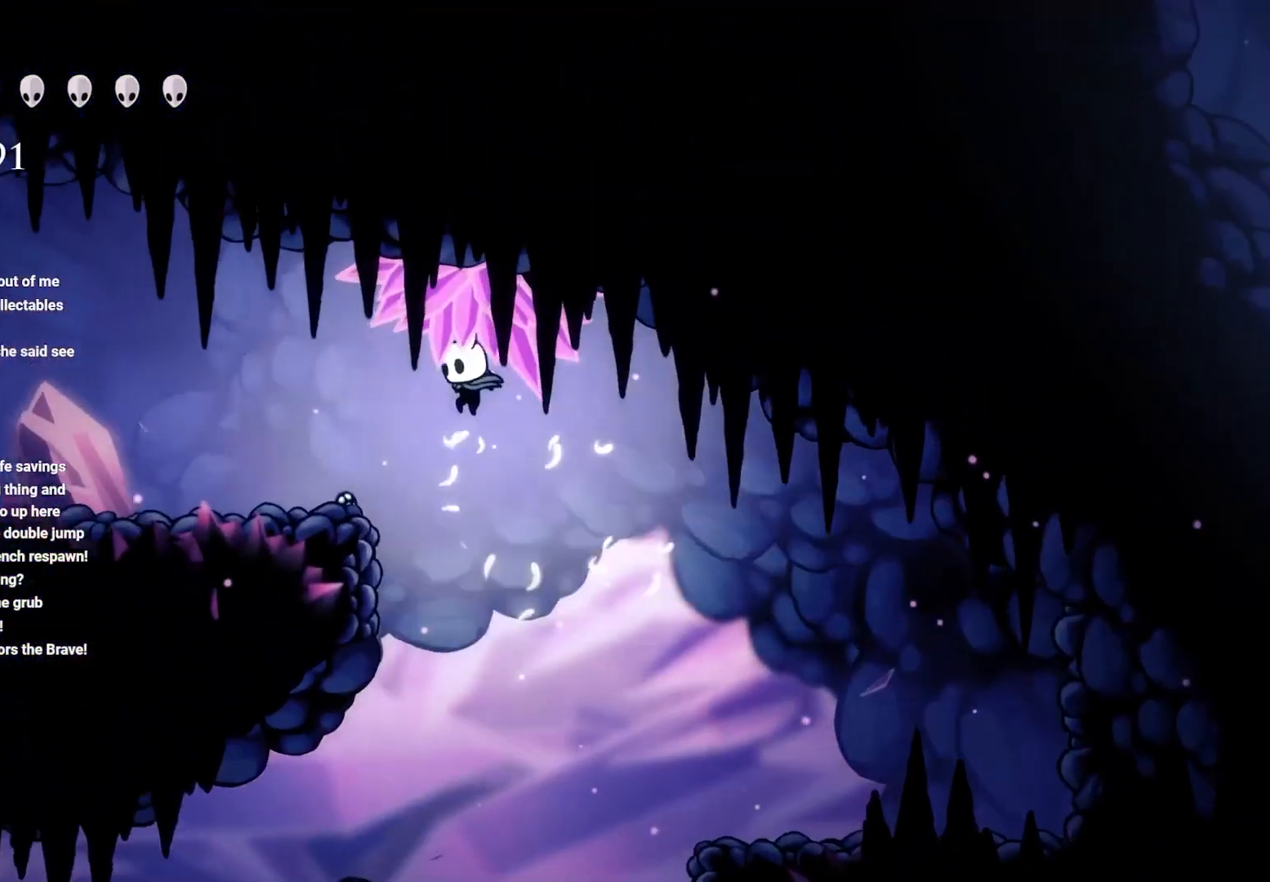
{"buttons": [], "left_stick": "left", "right_stick": "center", "events": [[83, "R2", "down"], [367, "A", "up"], [400, "R2", "up"]]}
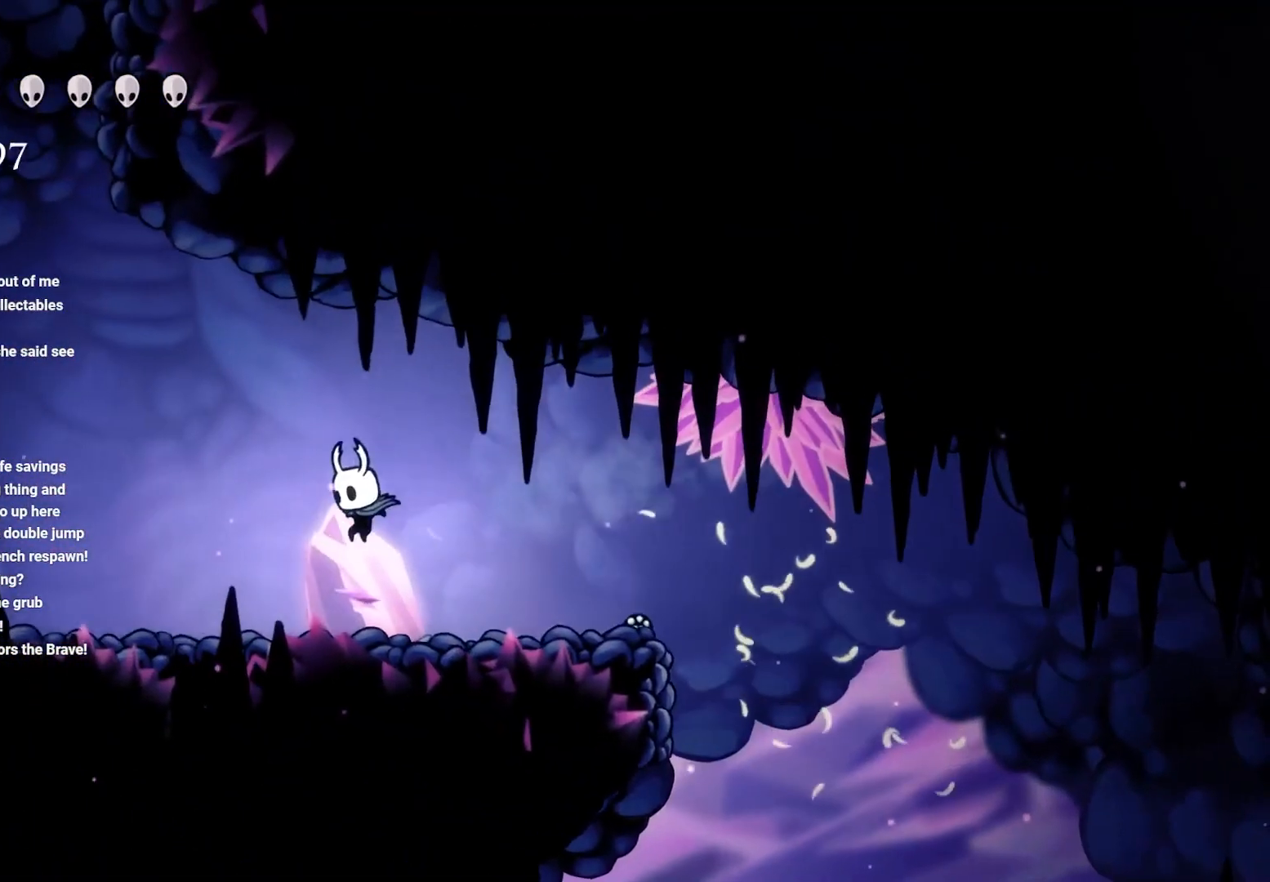
{"buttons": ["A", "R2"], "left_stick": "up-left", "right_stick": "center", "events": [[250, "A", "down"], [250, "R2", "down"], [483, "left_stick", "up-left"]]}
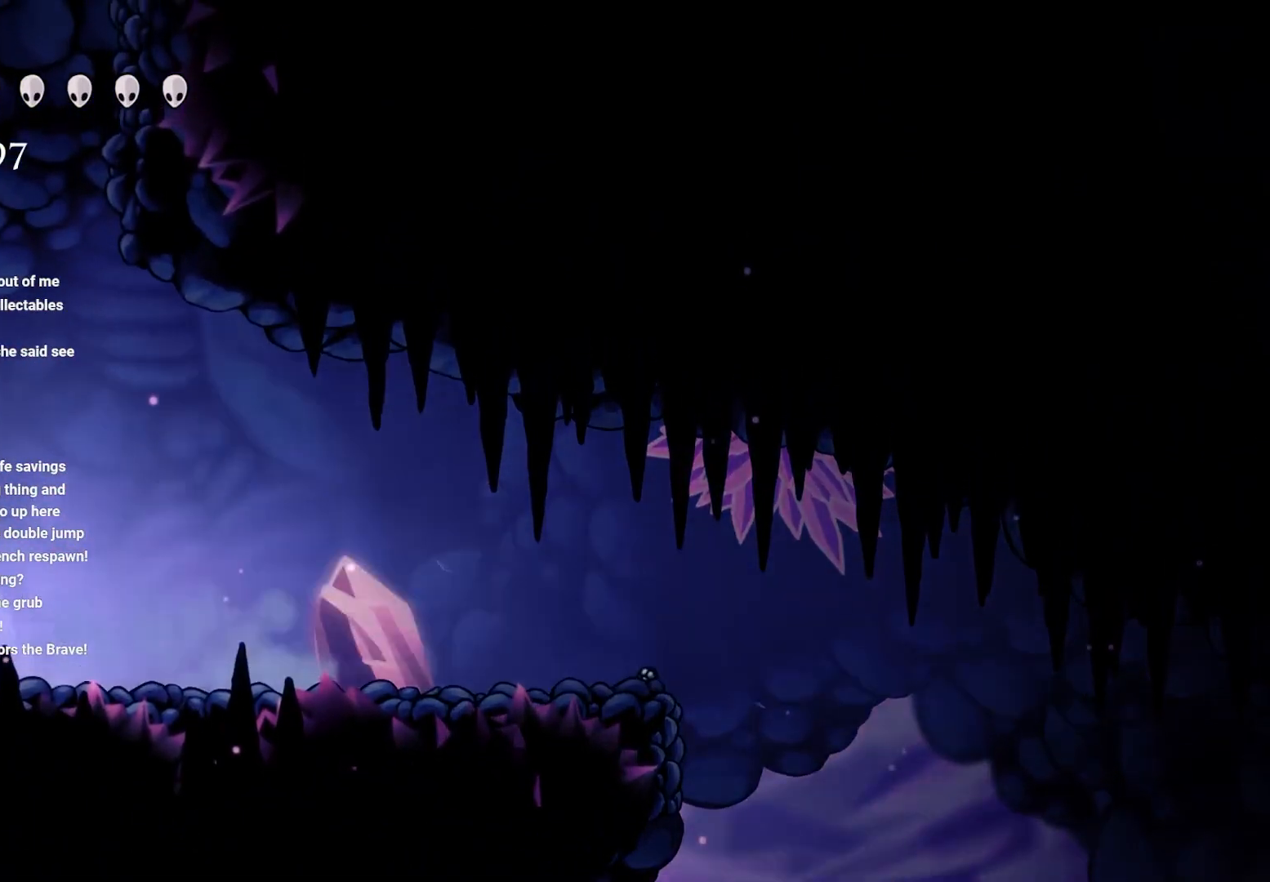
{"buttons": [], "left_stick": "up-left", "right_stick": "center", "events": [[67, "A", "up"], [67, "R2", "up"], [150, "A", "down"], [183, "left_stick", "up"], [450, "left_stick", "up-left"], [500, "A", "up"]]}
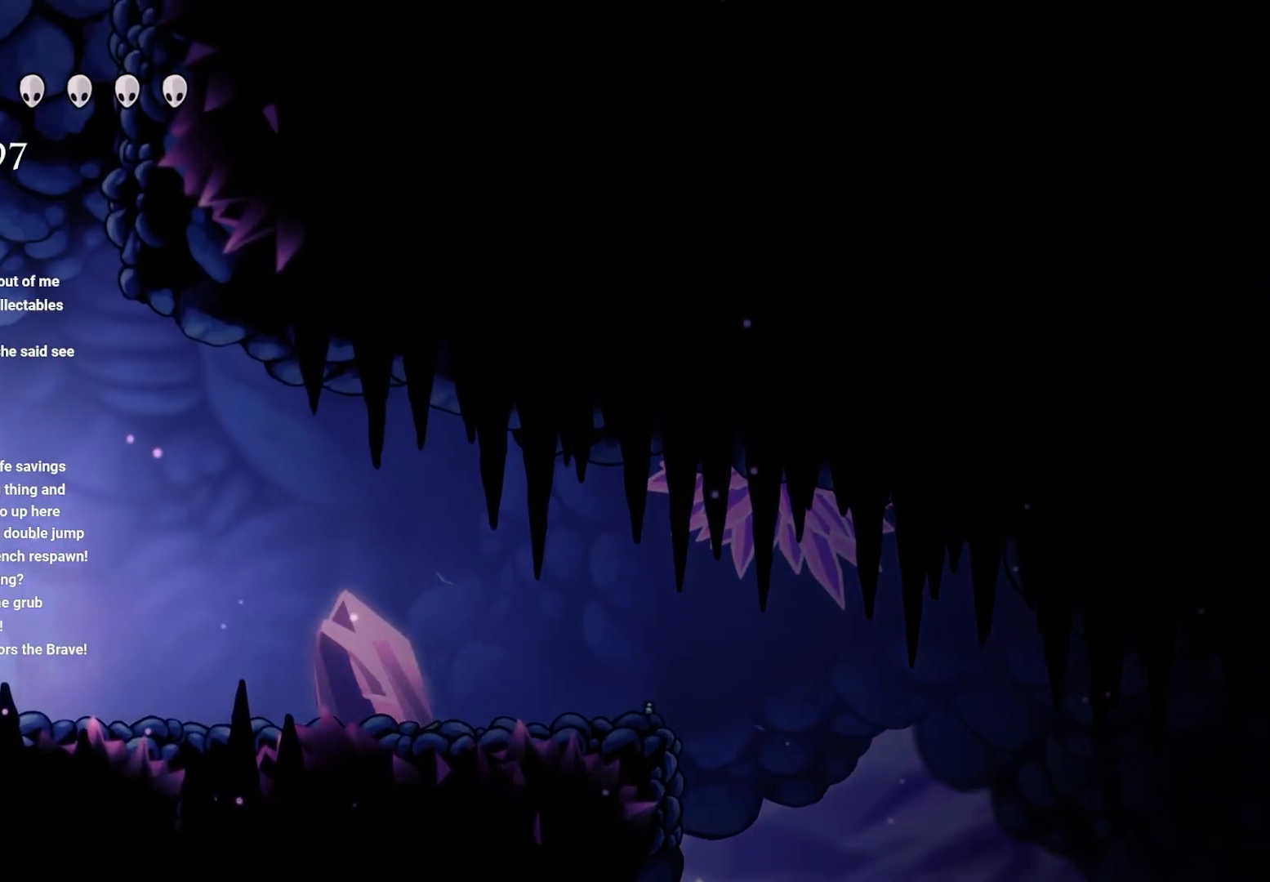
{"buttons": [], "left_stick": "up", "right_stick": "center", "events": [[33, "A", "down"], [417, "left_stick", "up"], [467, "A", "up"]]}
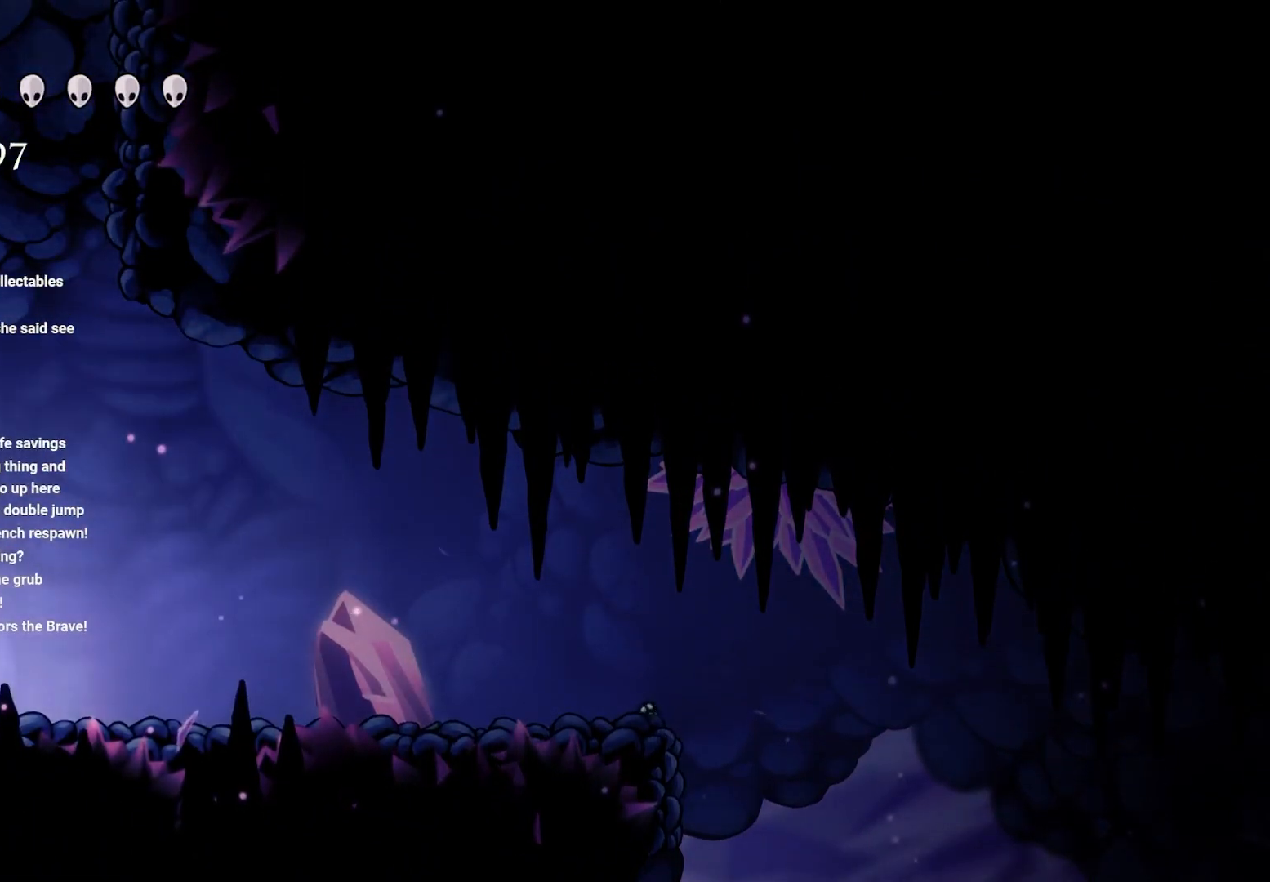
{"buttons": ["A"], "left_stick": "up-right", "right_stick": "center", "events": [[117, "left_stick", "up-right"], [283, "A", "down"]]}
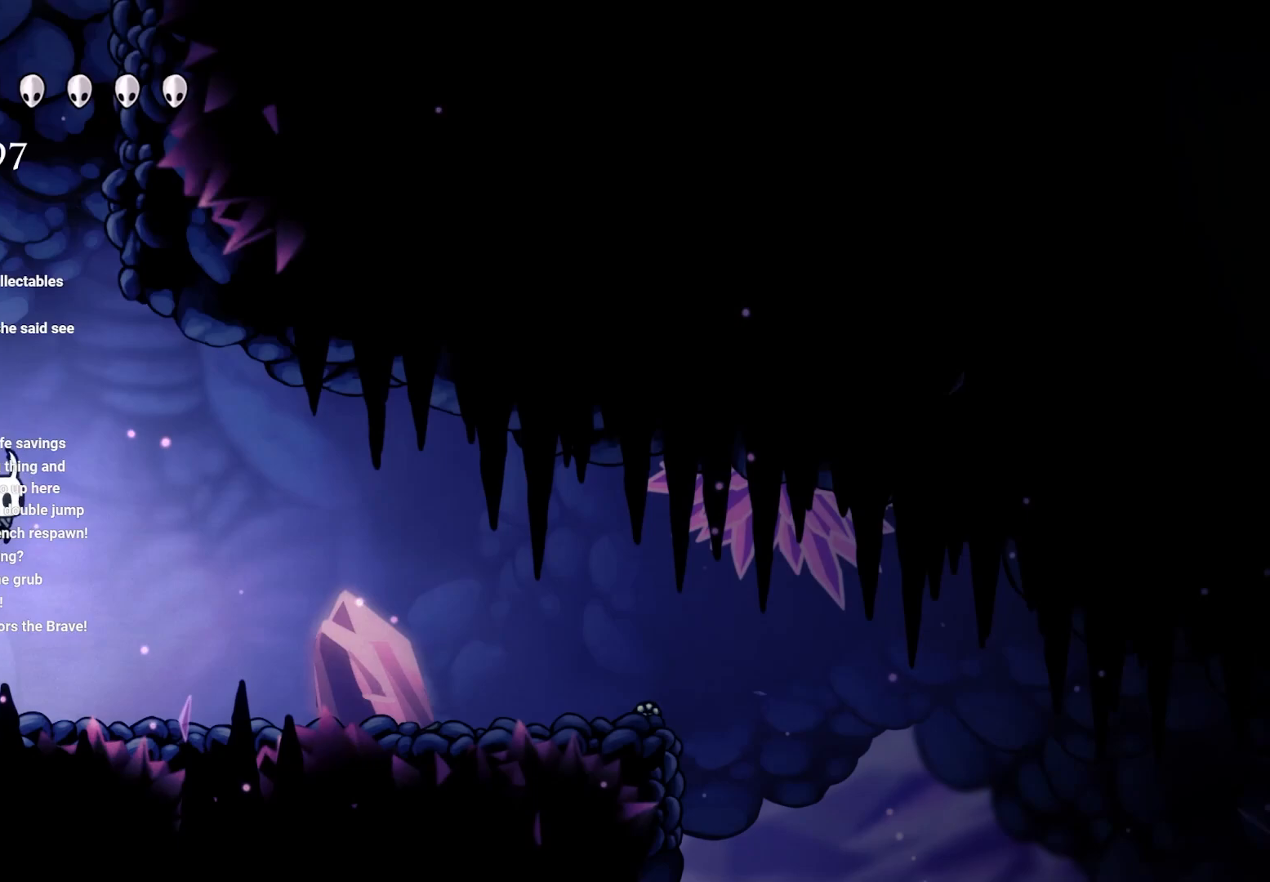
{"buttons": ["A"], "left_stick": "up-left", "right_stick": "center", "events": [[50, "A", "up"], [83, "left_stick", "up"], [117, "A", "down"], [200, "left_stick", "up-left"]]}
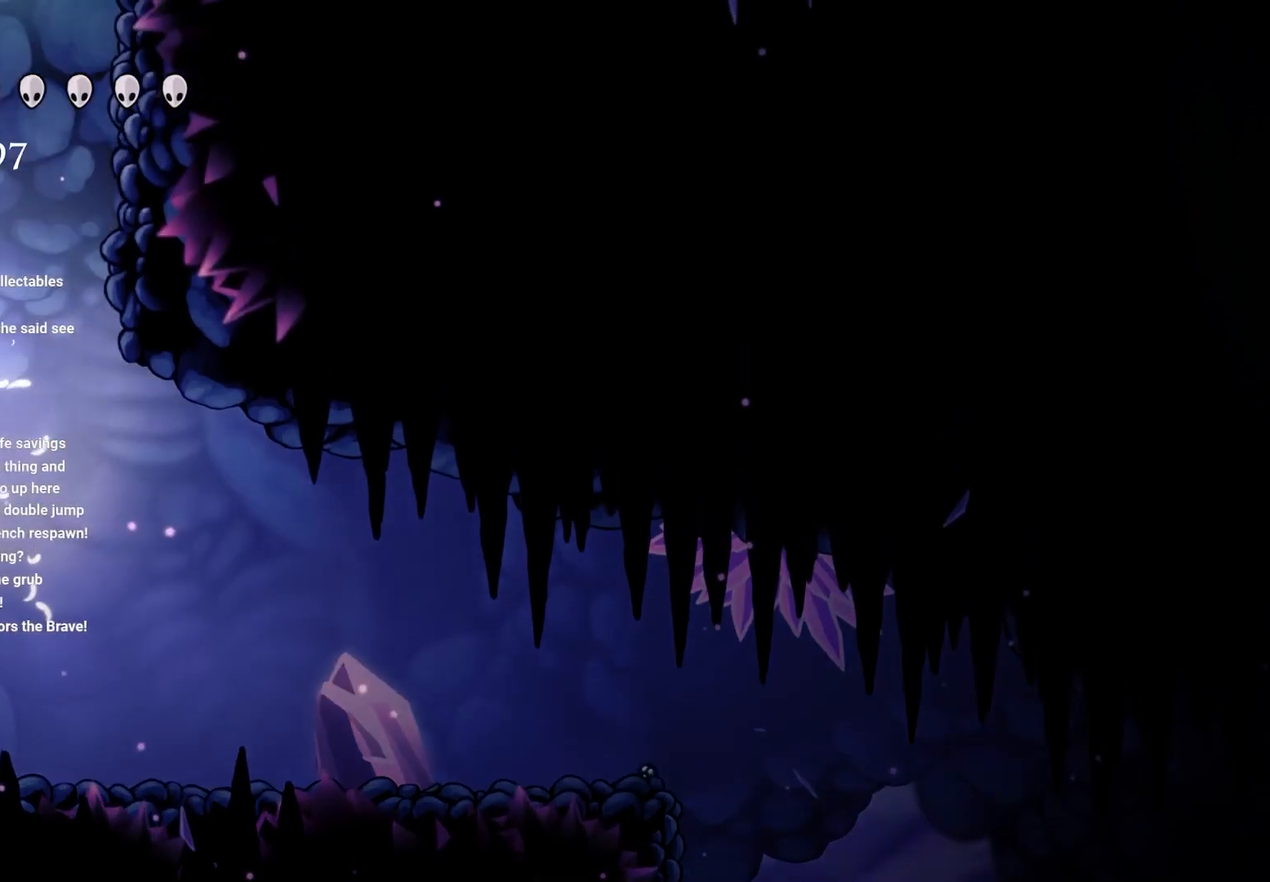
{"buttons": ["A"], "left_stick": "up-left", "right_stick": "center", "events": [[50, "A", "up"], [100, "A", "down"], [383, "A", "up"], [483, "A", "down"]]}
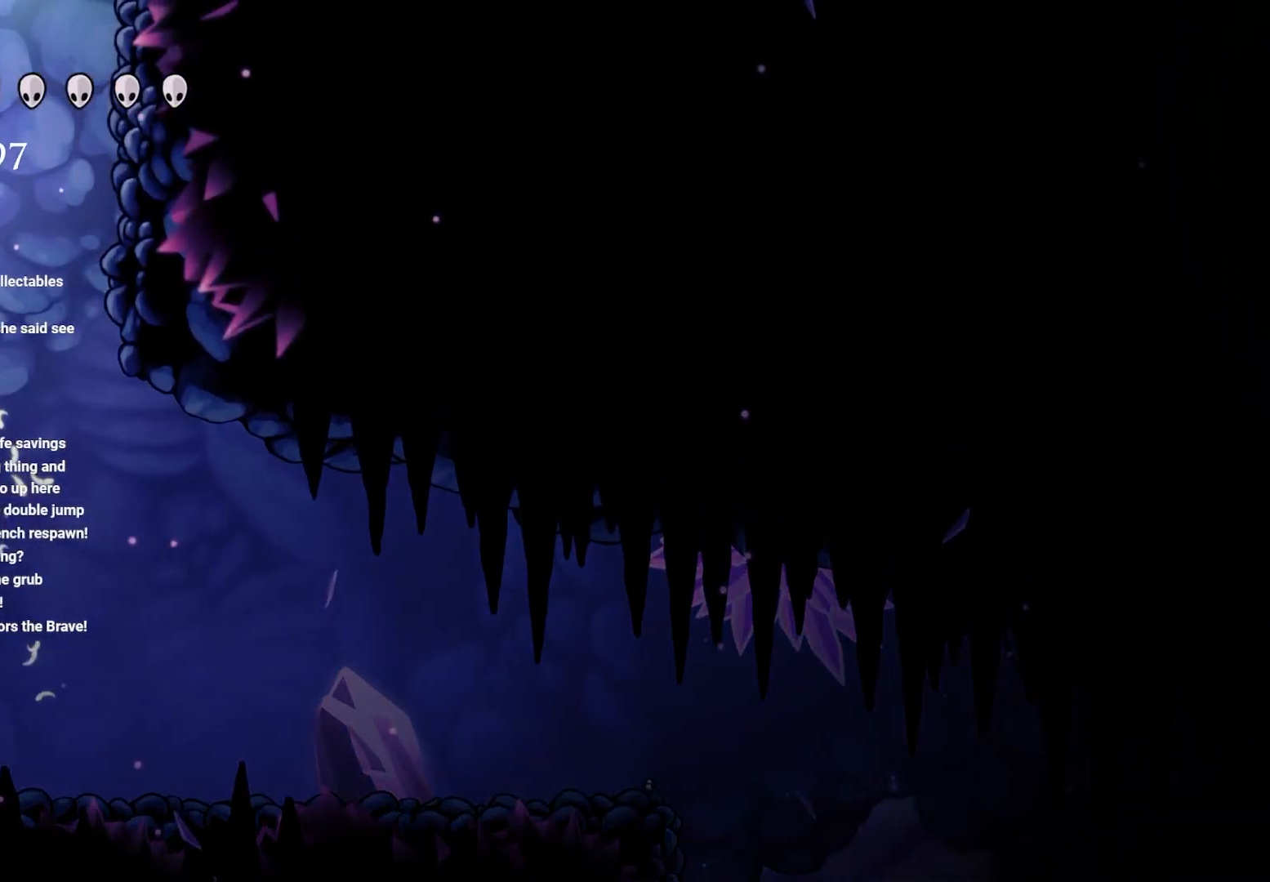
{"buttons": [], "left_stick": "up-left", "right_stick": "center", "events": [[333, "A", "up"]]}
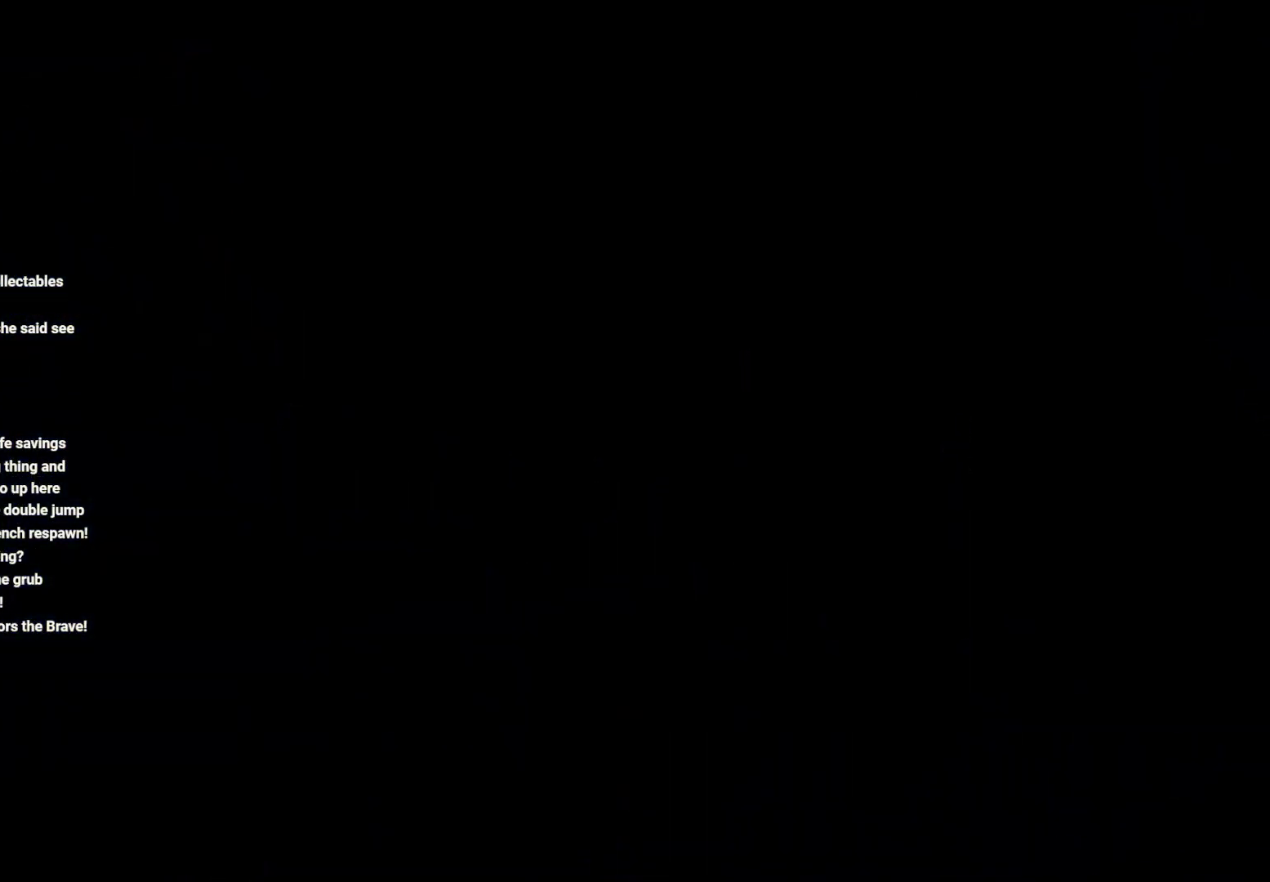
{"buttons": [], "left_stick": "center", "right_stick": "center", "events": [[50, "left_stick", "center"]]}
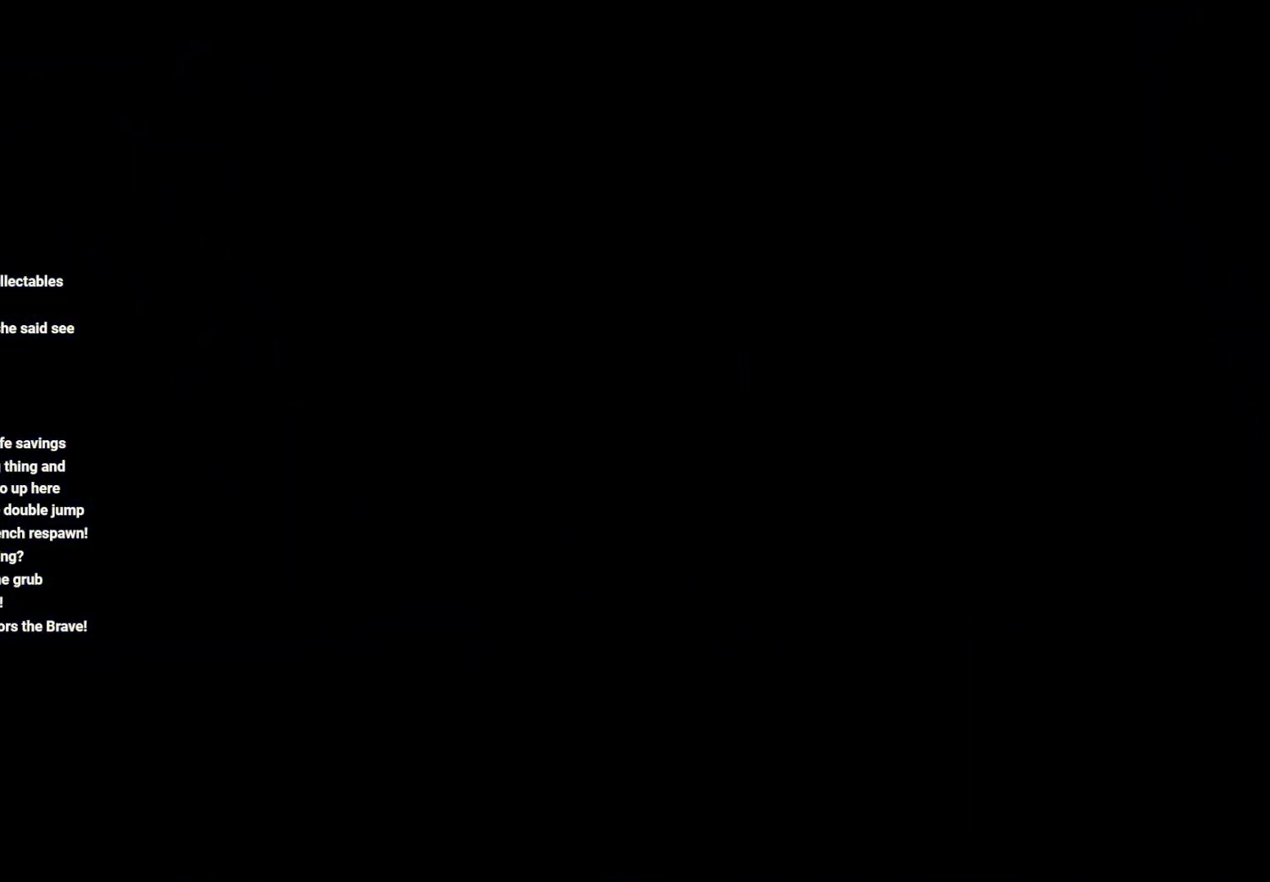
{"buttons": [], "left_stick": "center", "right_stick": "center", "events": []}
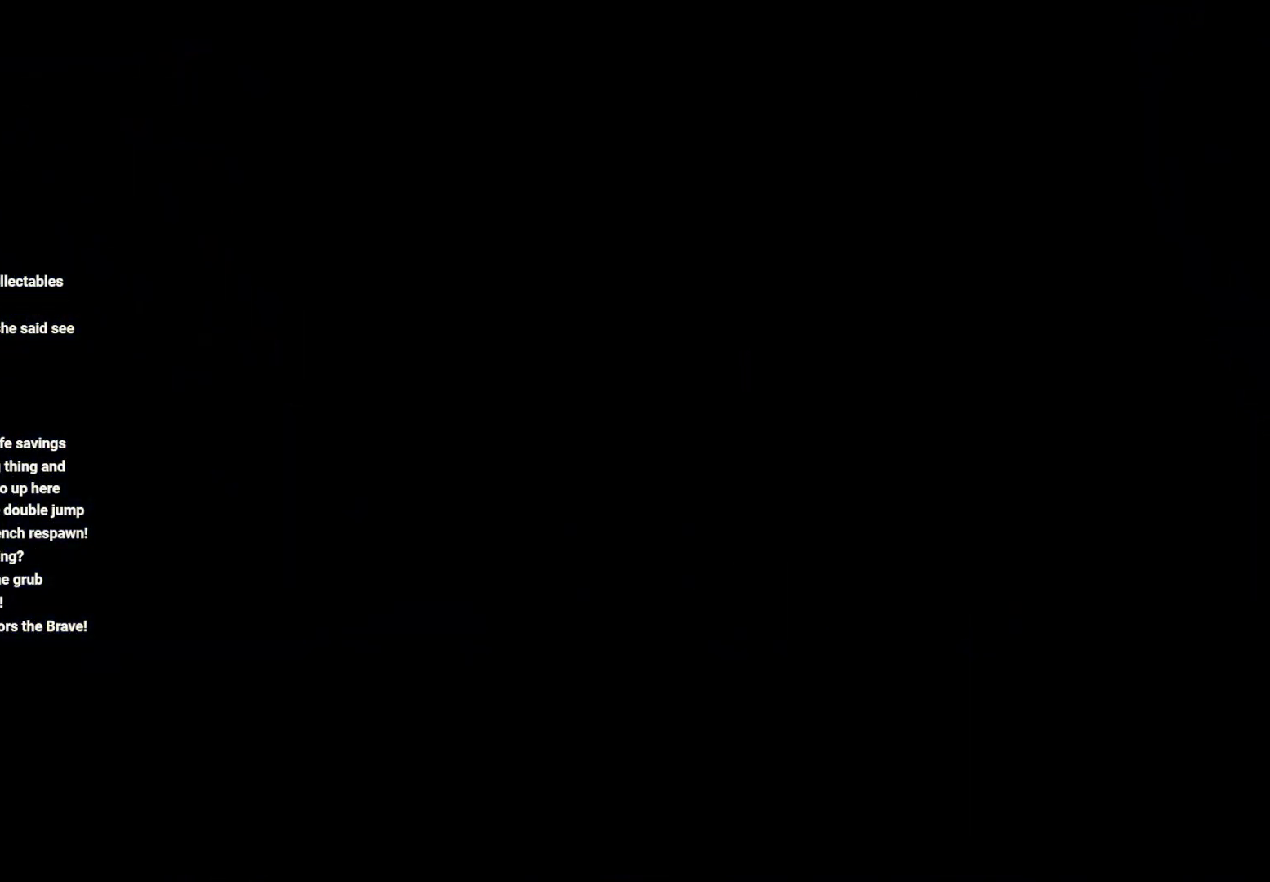
{"buttons": [], "left_stick": "left", "right_stick": "center", "events": [[500, "left_stick", "left"]]}
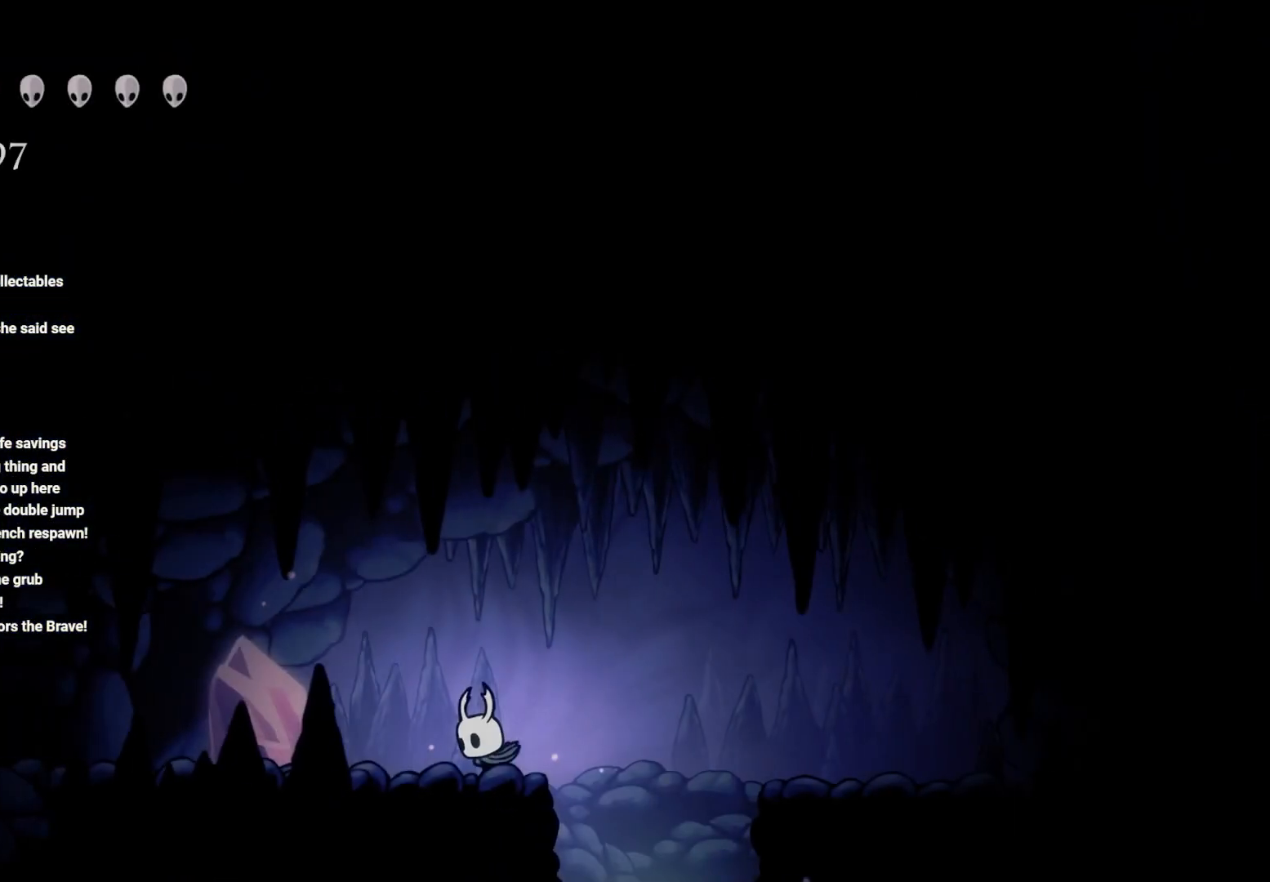
{"buttons": [], "left_stick": "left", "right_stick": "center", "events": [[317, "X", "down"], [467, "X", "up"]]}
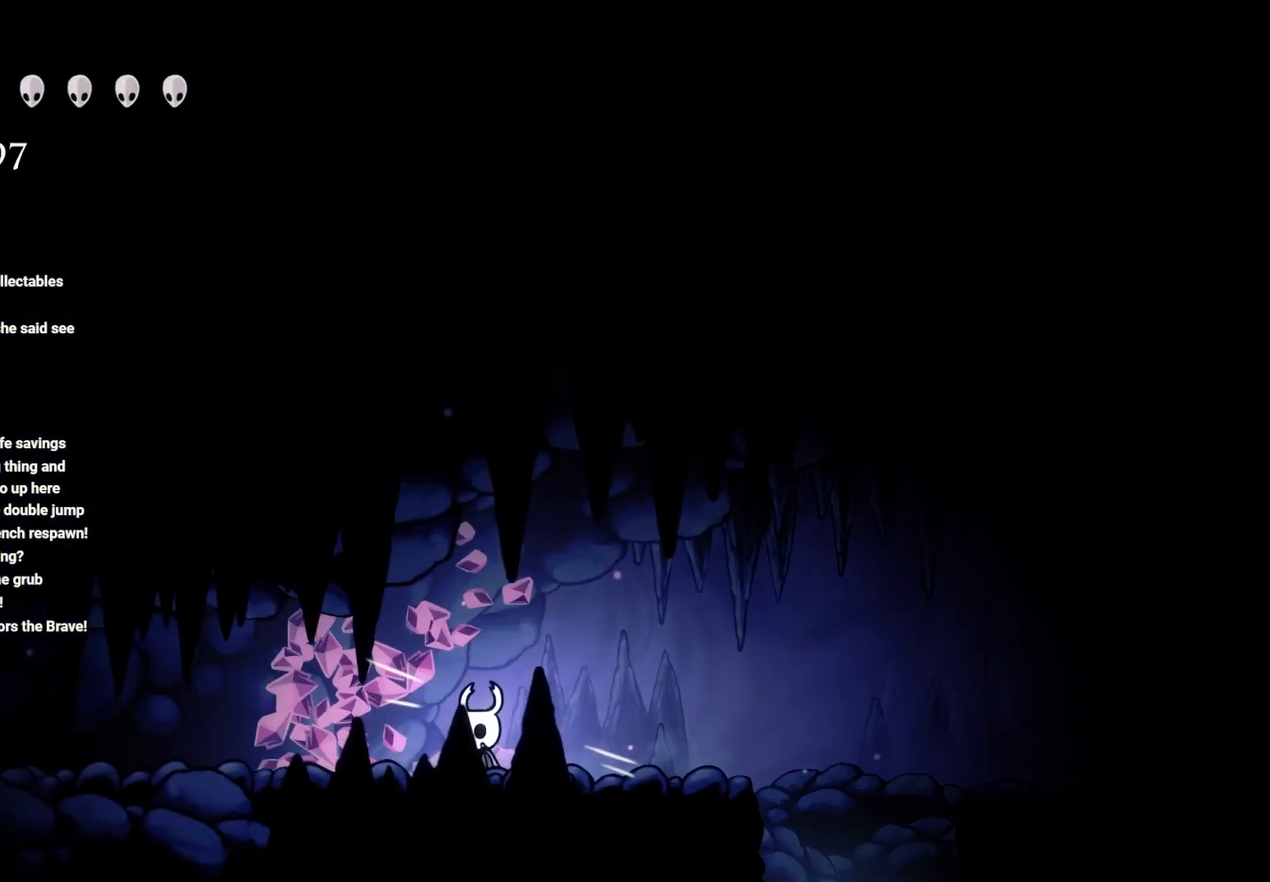
{"buttons": [], "left_stick": "left", "right_stick": "center", "events": [[300, "X", "down"], [400, "X", "up"]]}
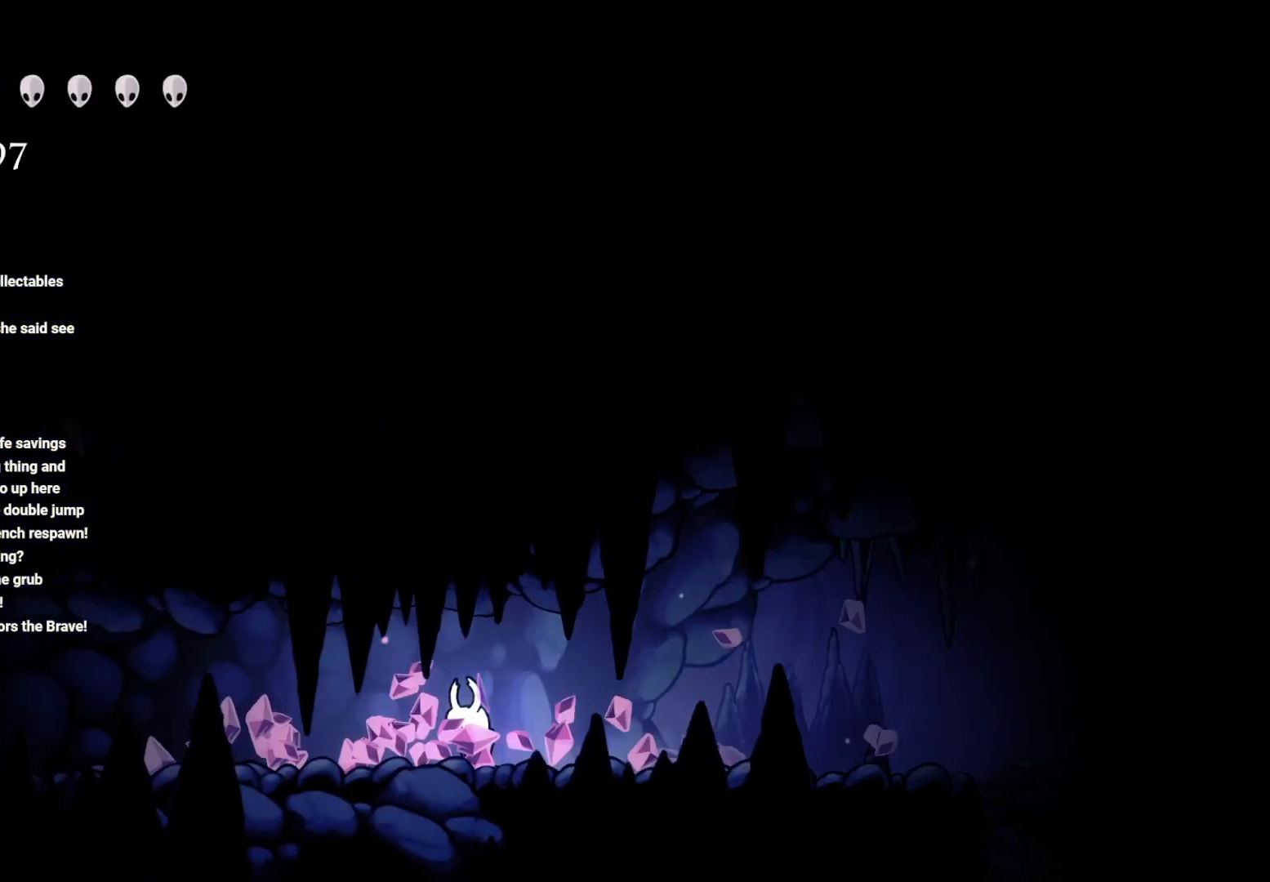
{"buttons": [], "left_stick": "left", "right_stick": "center", "events": [[283, "R2", "down"], [433, "R2", "up"]]}
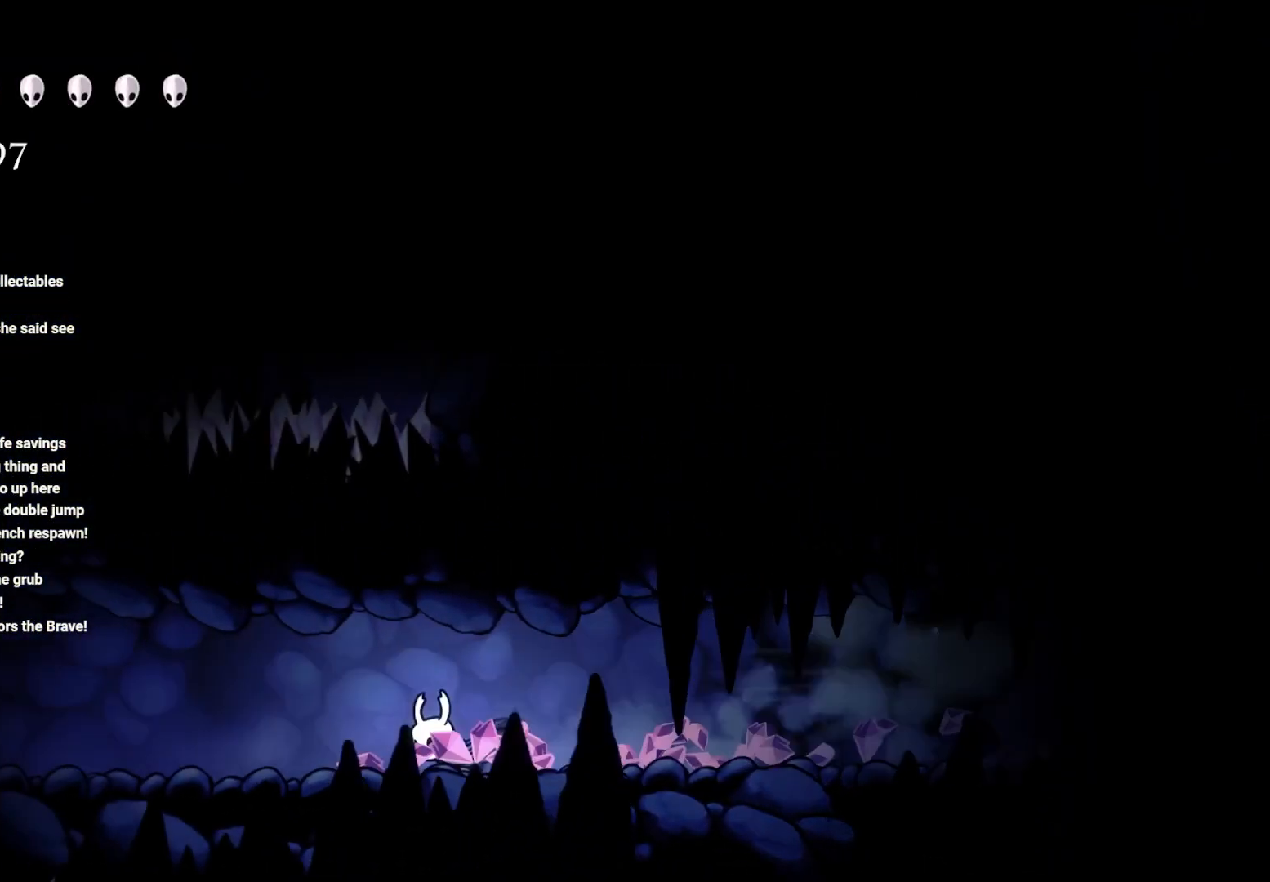
{"buttons": [], "left_stick": "right", "right_stick": "center", "events": [[233, "left_stick", "up-right"], [417, "left_stick", "right"]]}
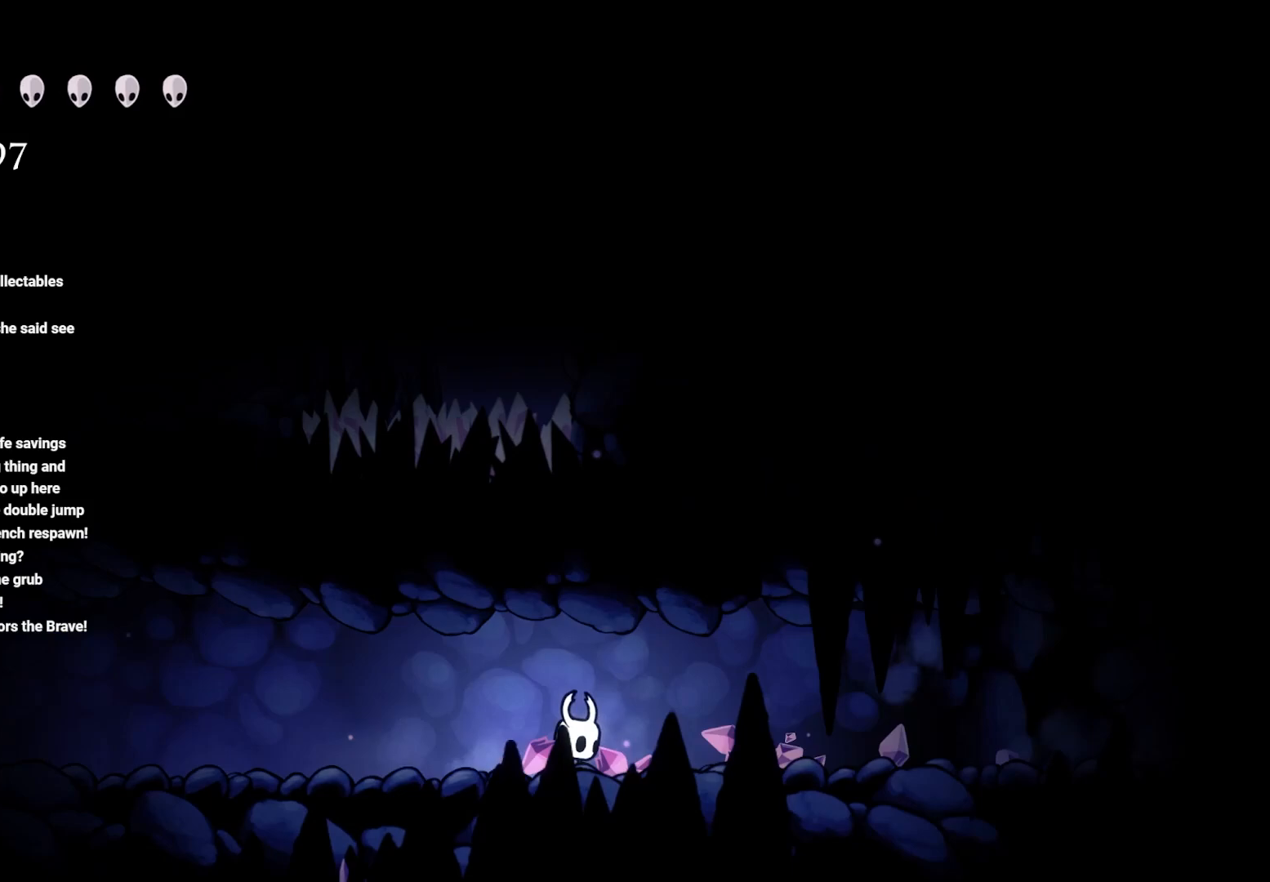
{"buttons": ["L2"], "left_stick": "center", "right_stick": "center", "events": [[100, "L2", "down"], [150, "left_stick", "center"]]}
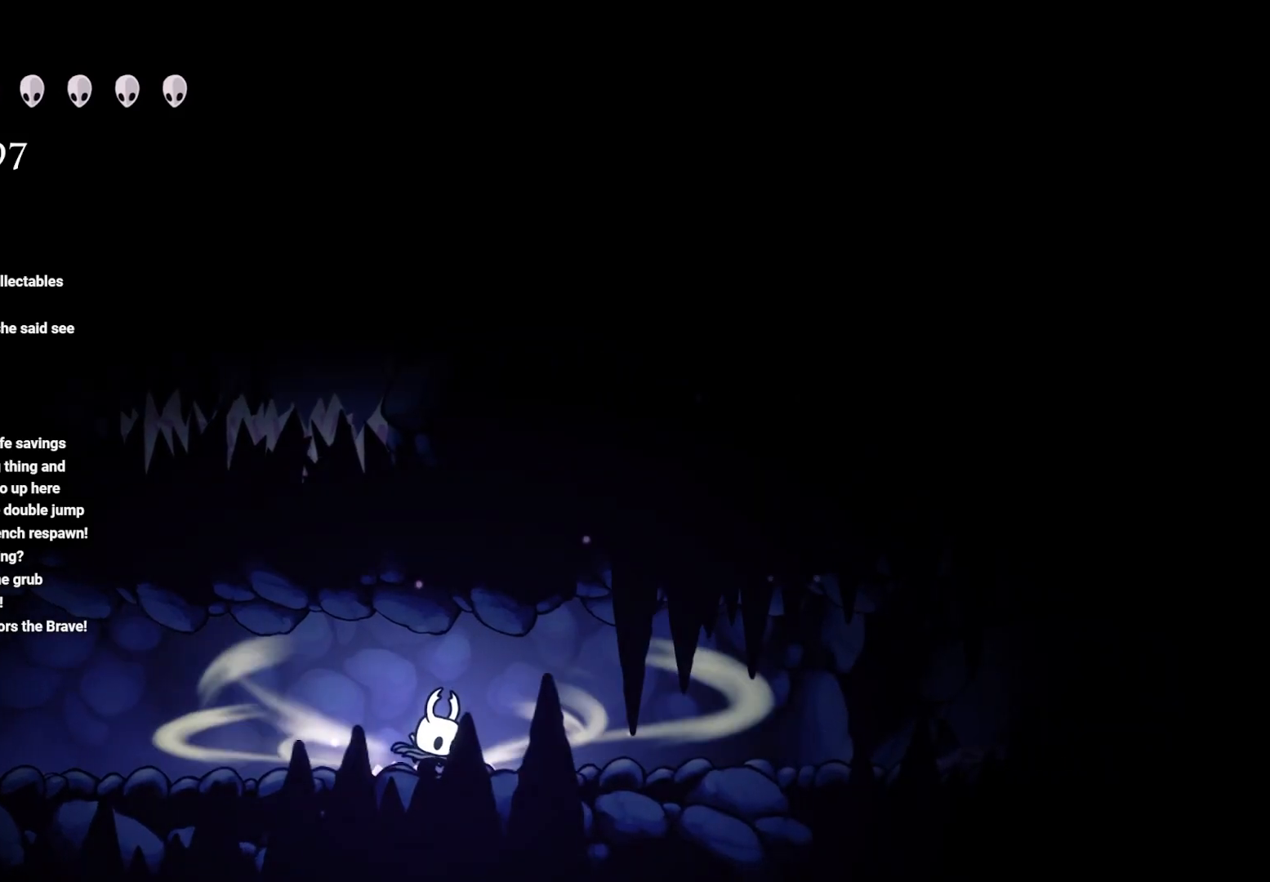
{"buttons": ["L2"], "left_stick": "center", "right_stick": "center", "events": []}
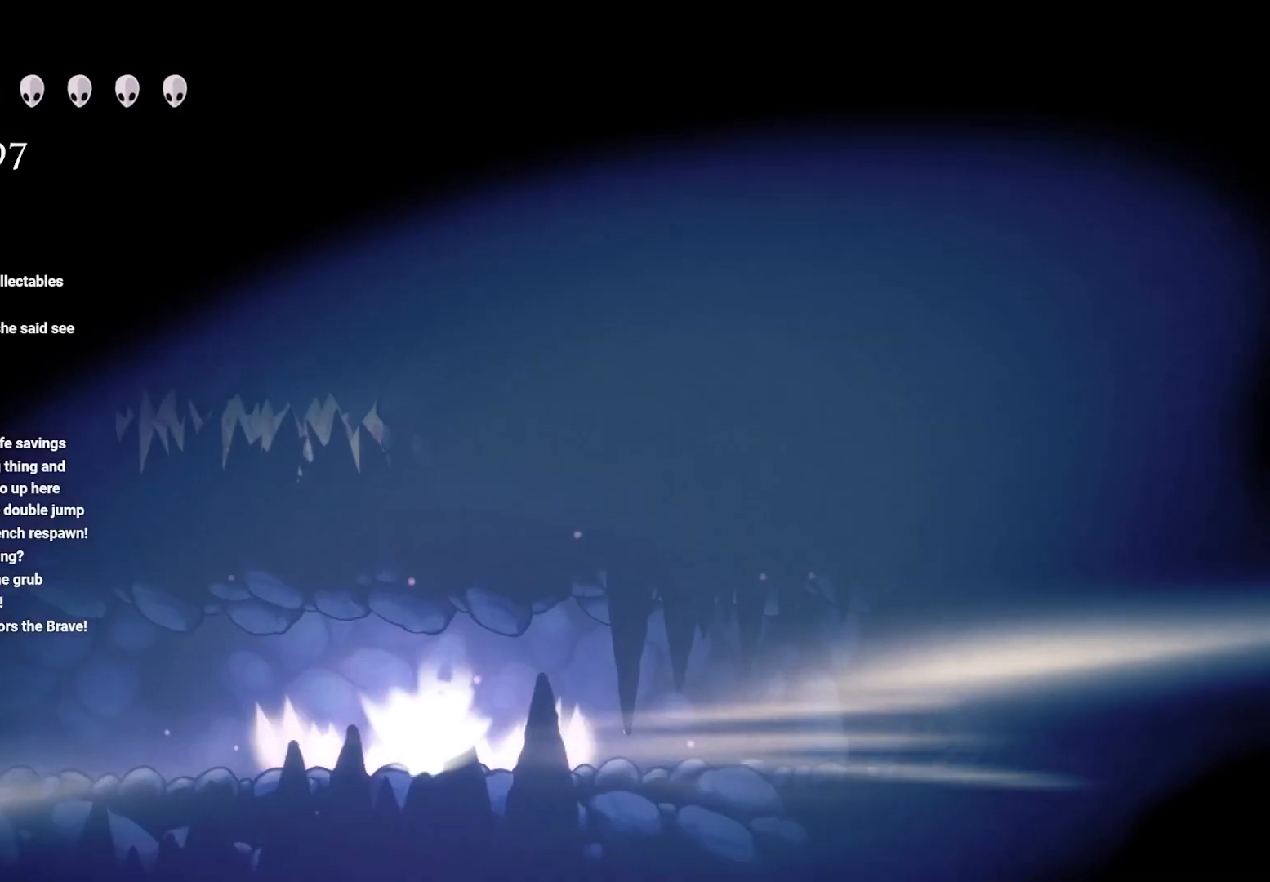
{"buttons": [], "left_stick": "center", "right_stick": "center", "events": [[117, "L2", "up"]]}
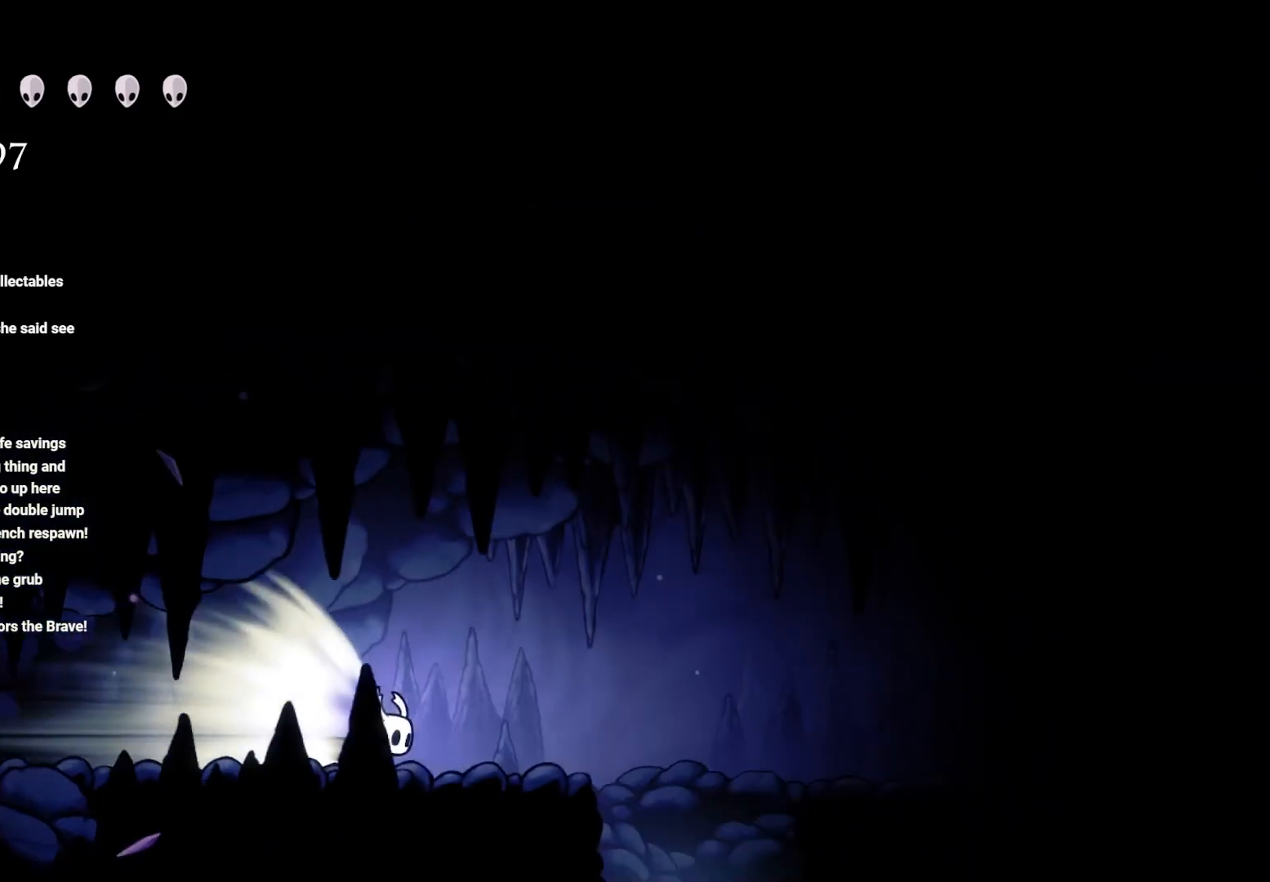
{"buttons": [], "left_stick": "center", "right_stick": "center", "events": []}
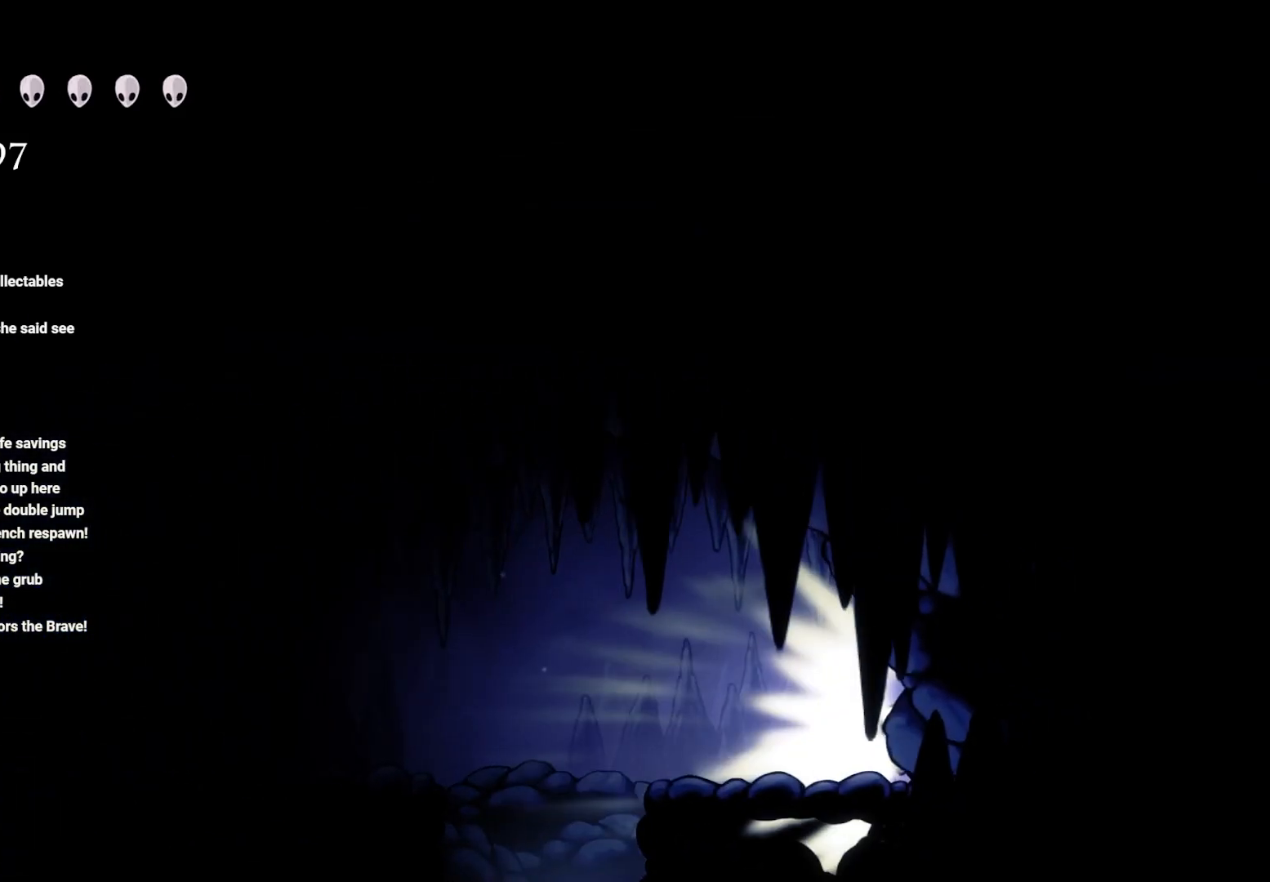
{"buttons": [], "left_stick": "right", "right_stick": "center", "events": [[300, "left_stick", "right"], [317, "X", "down"], [450, "X", "up"]]}
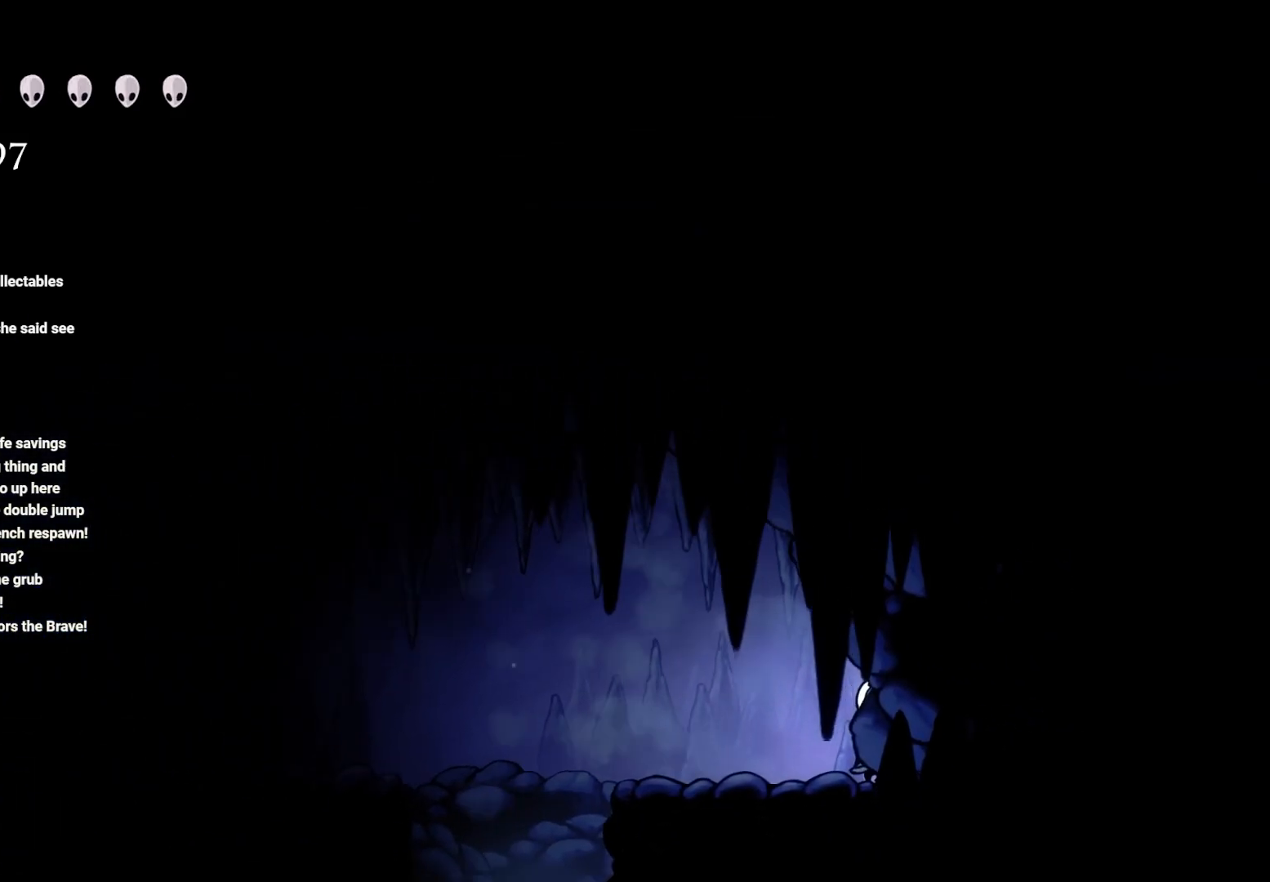
{"buttons": ["X"], "left_stick": "right", "right_stick": "center", "events": [[17, "X", "down"], [150, "X", "up"], [250, "X", "down"], [367, "X", "up"], [433, "X", "down"]]}